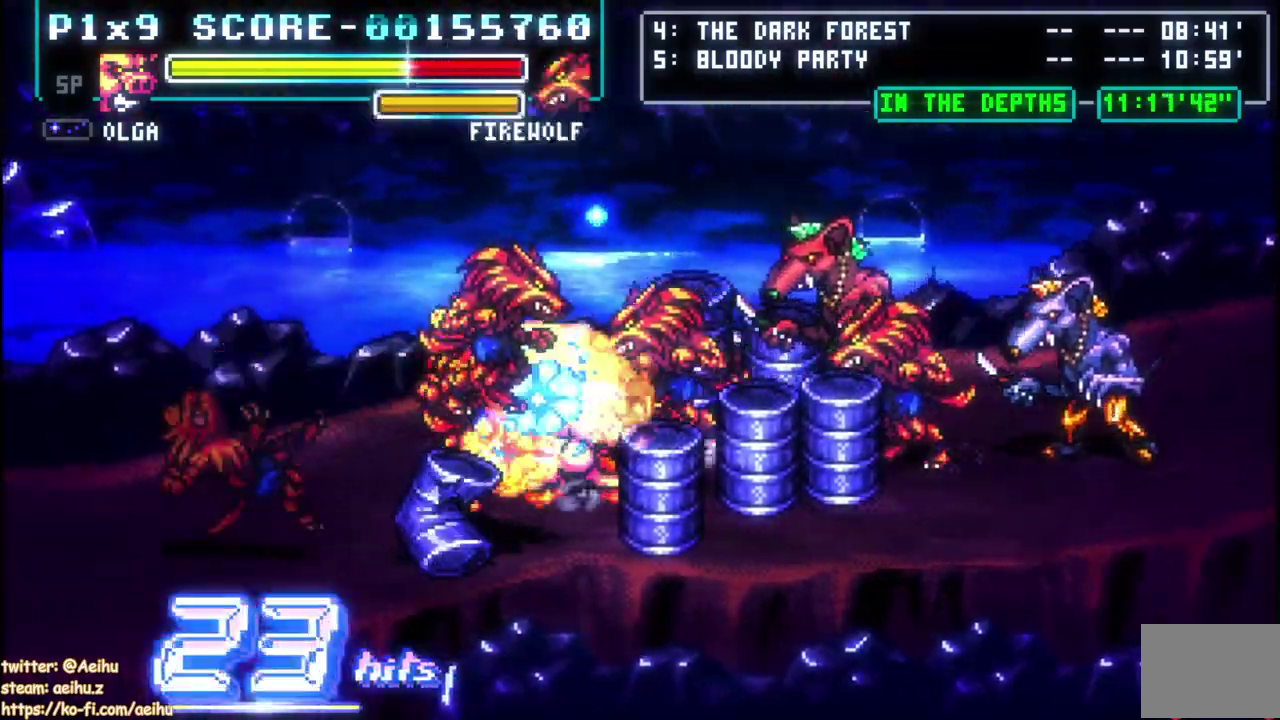
Gameplay with a controller (PlayStation layout); each line is a JSON object with the inputs held at the frame after it. "events" lists button and stick changes between this image and that frame as [ms after this image, input, new state], when the widget could be followed in between. Not read: CROSS SELECT START.
{"buttons": ["DPAD_RIGHT"], "left_stick": "center", "right_stick": "center", "events": [[283, "DPAD_RIGHT", "down"], [333, "CIRCLE", "down"], [483, "CIRCLE", "up"]]}
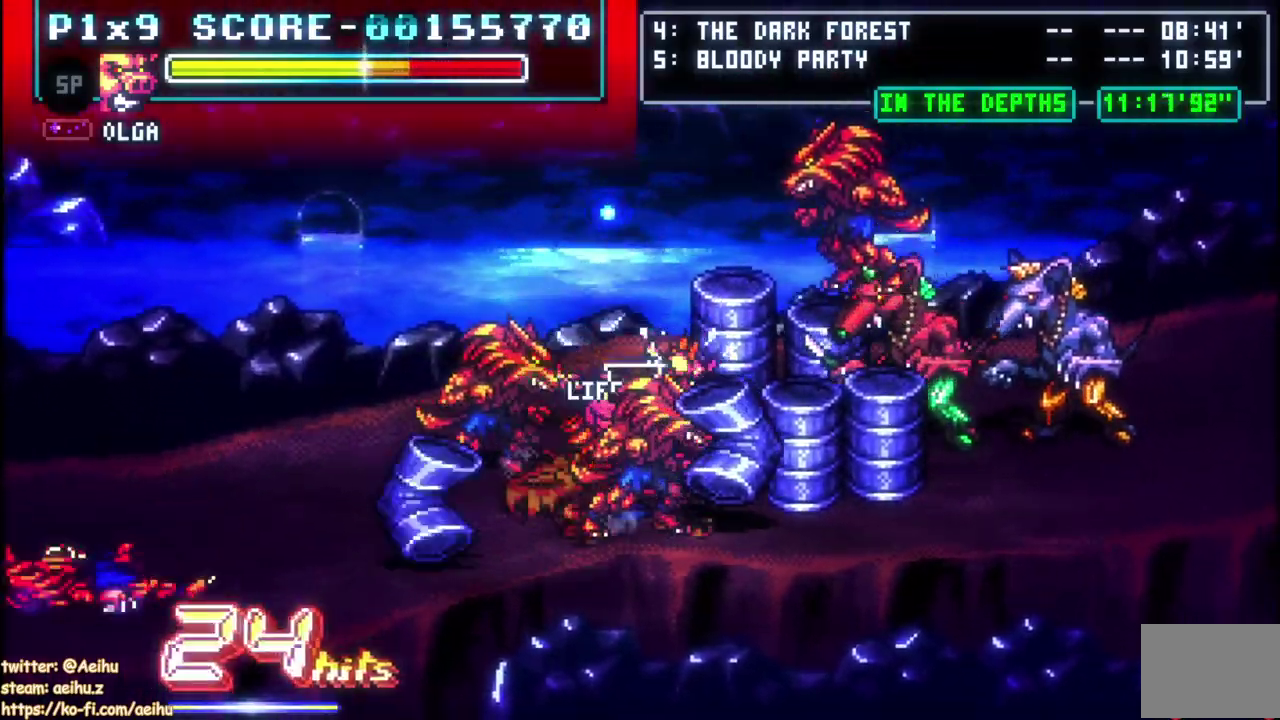
{"buttons": [], "left_stick": "center", "right_stick": "center", "events": [[33, "DPAD_RIGHT", "up"]]}
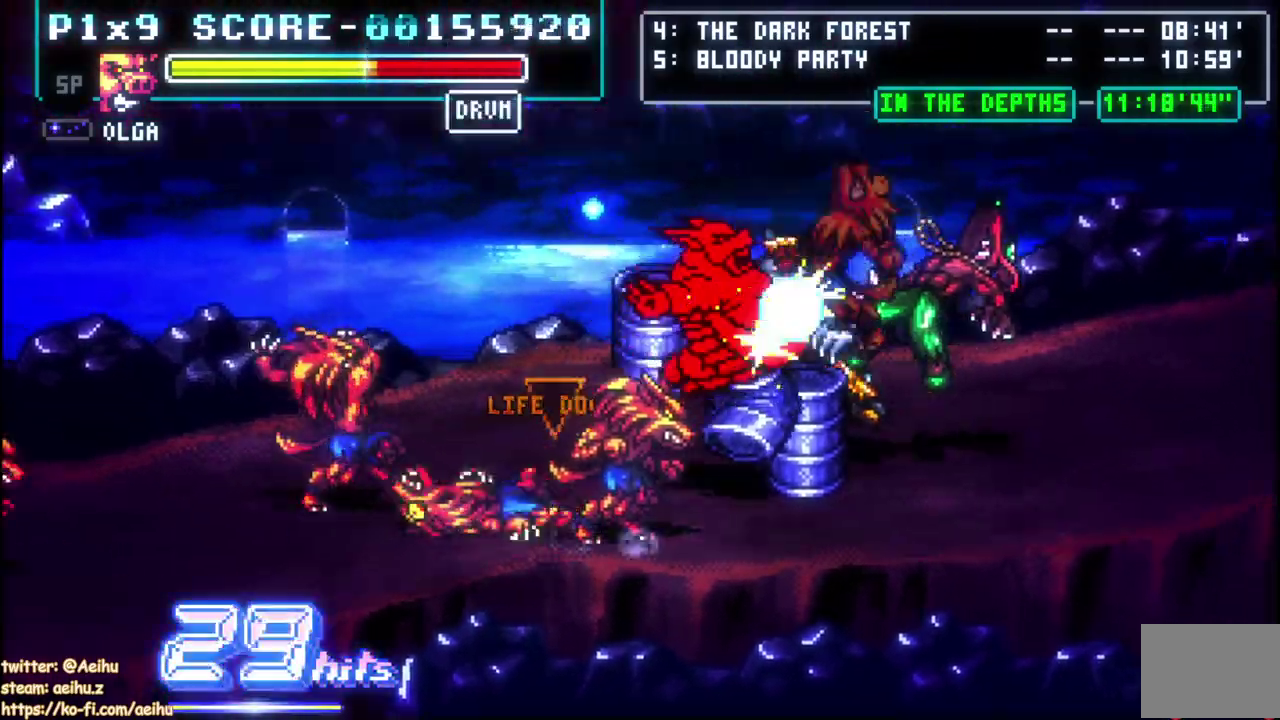
{"buttons": [], "left_stick": "center", "right_stick": "center", "events": []}
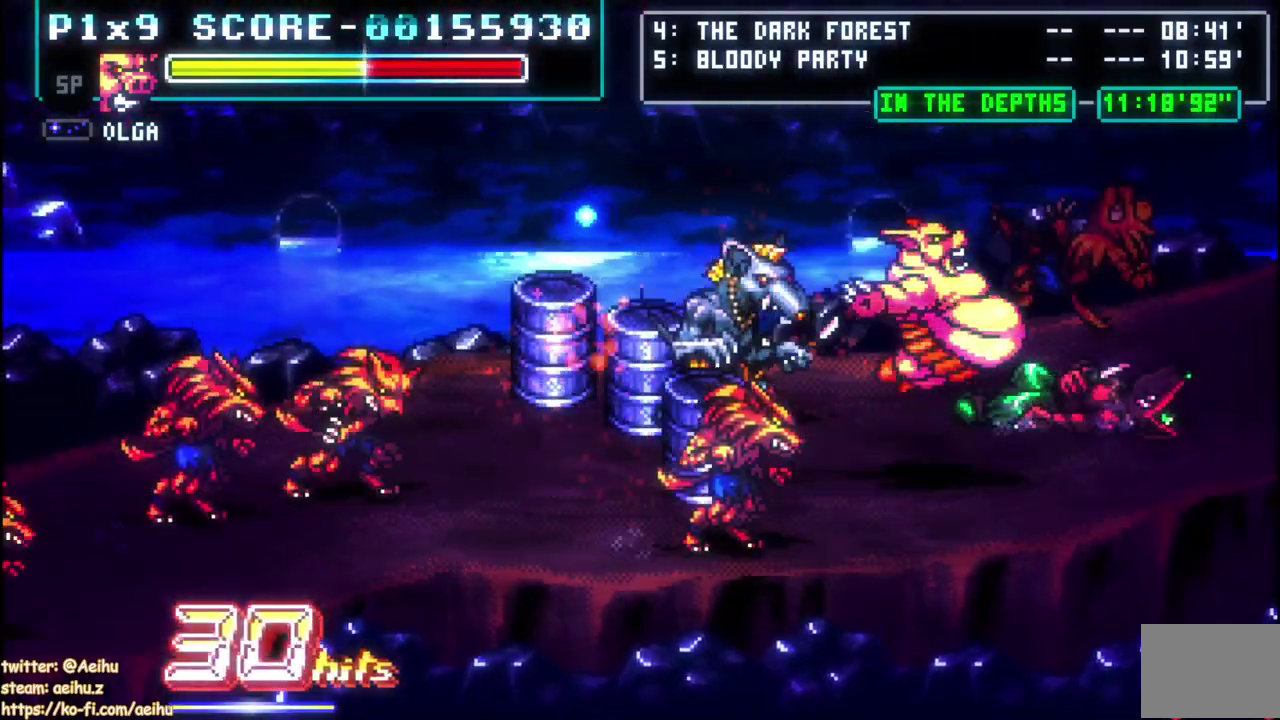
{"buttons": ["DPAD_UP", "DPAD_LEFT"], "left_stick": "center", "right_stick": "center", "events": [[250, "DPAD_UP", "down"], [500, "DPAD_LEFT", "down"]]}
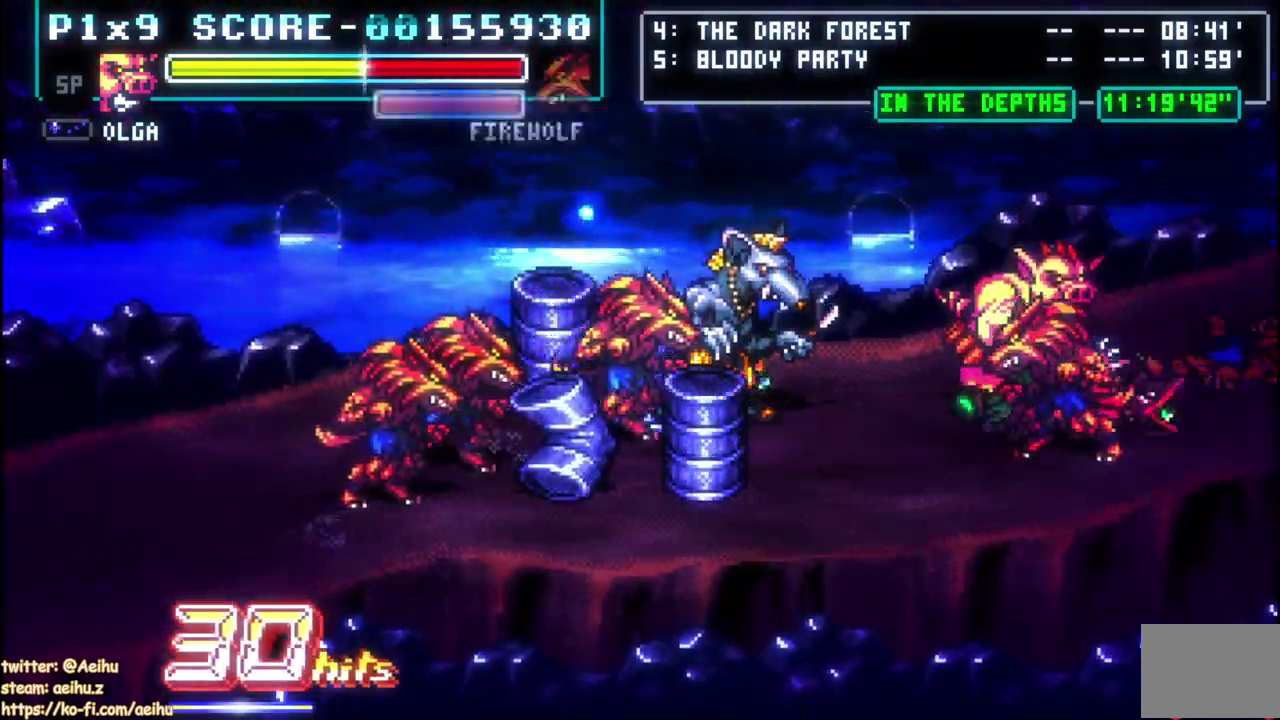
{"buttons": [], "left_stick": "center", "right_stick": "center", "events": [[133, "CIRCLE", "down"], [150, "DPAD_UP", "up"], [167, "DPAD_LEFT", "up"], [267, "CIRCLE", "up"]]}
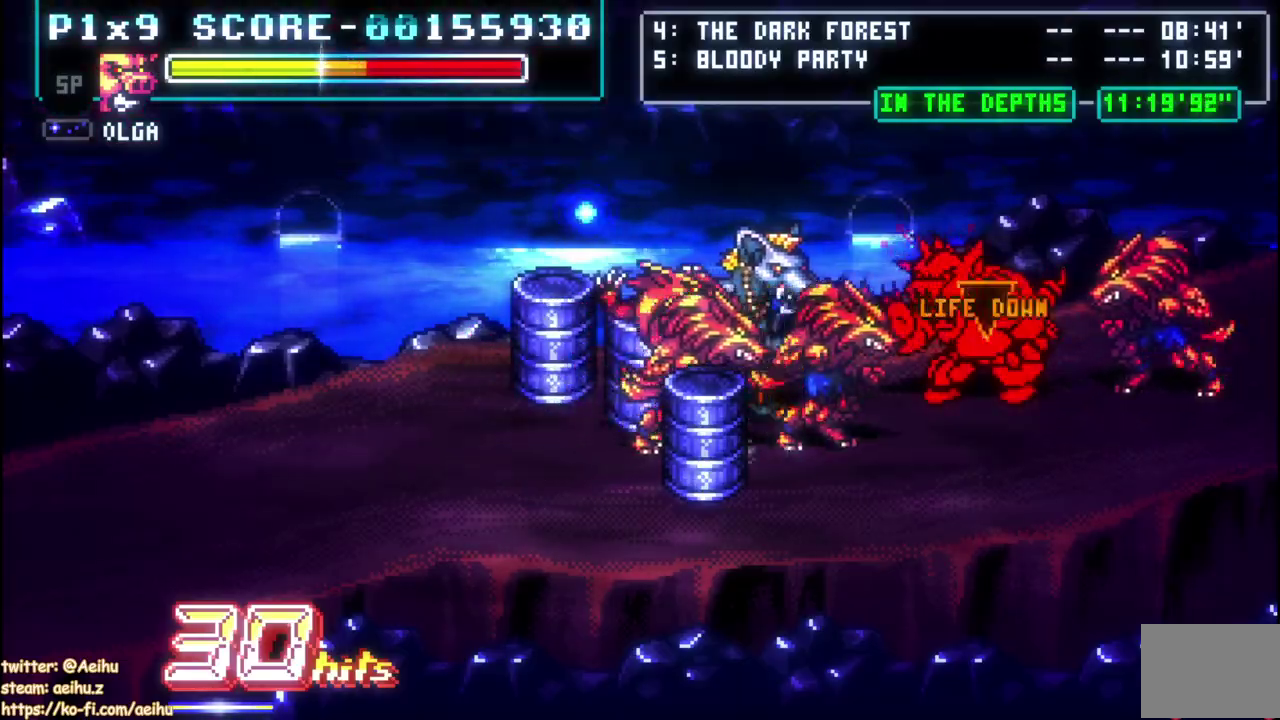
{"buttons": [], "left_stick": "center", "right_stick": "center", "events": []}
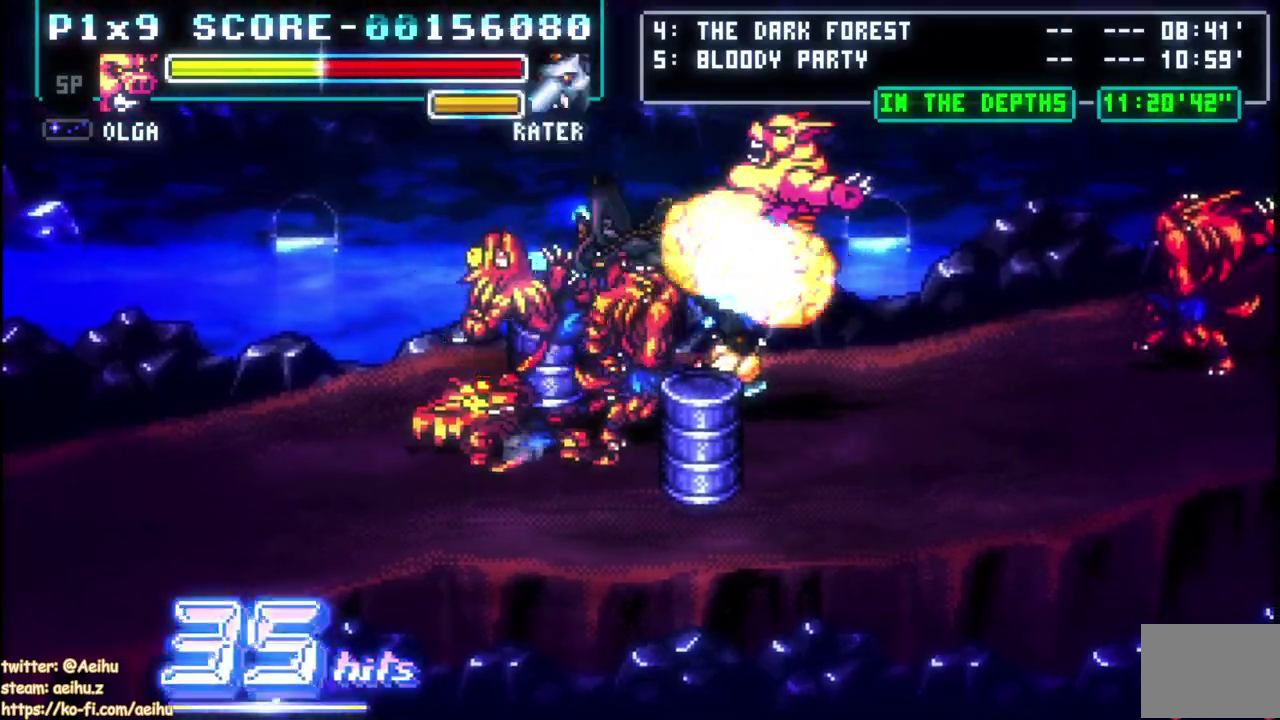
{"buttons": [], "left_stick": "center", "right_stick": "center", "events": []}
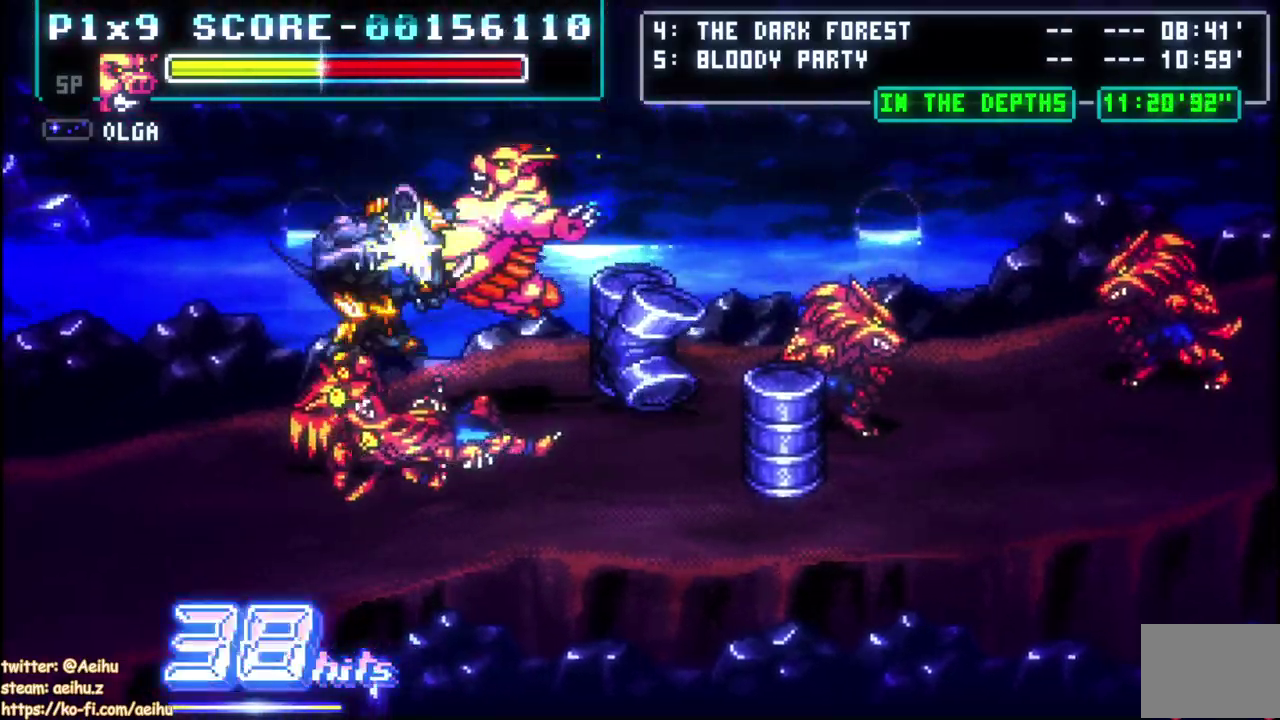
{"buttons": ["DPAD_LEFT"], "left_stick": "center", "right_stick": "center", "events": [[483, "DPAD_LEFT", "down"]]}
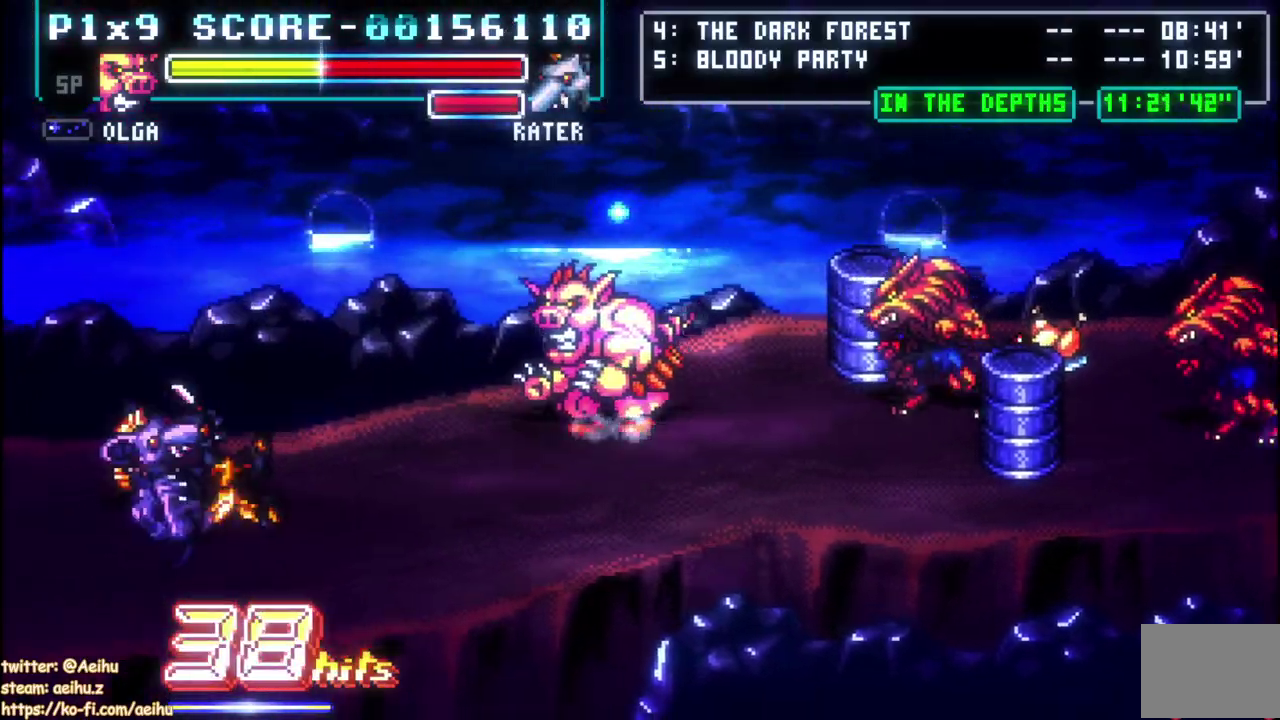
{"buttons": [], "left_stick": "center", "right_stick": "center", "events": [[150, "DPAD_LEFT", "up"], [167, "DPAD_RIGHT", "down"], [233, "CIRCLE", "down"], [333, "DPAD_RIGHT", "up"], [367, "CIRCLE", "up"]]}
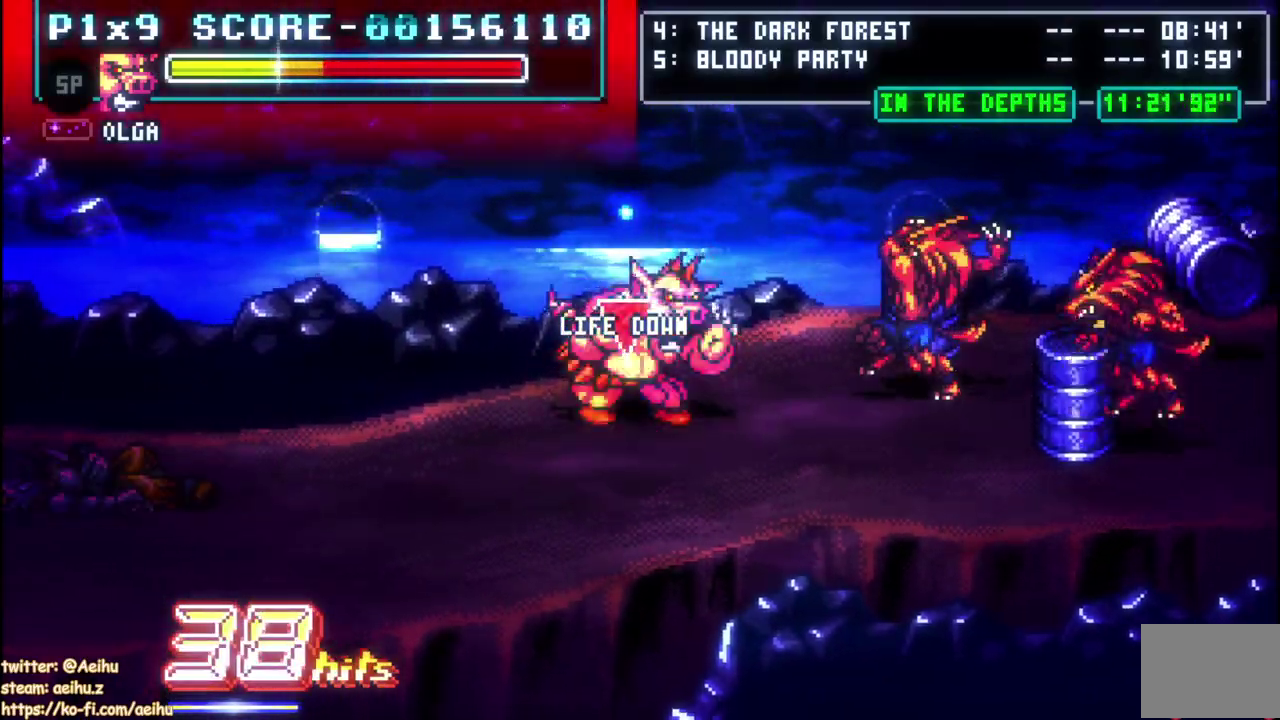
{"buttons": [], "left_stick": "center", "right_stick": "center", "events": []}
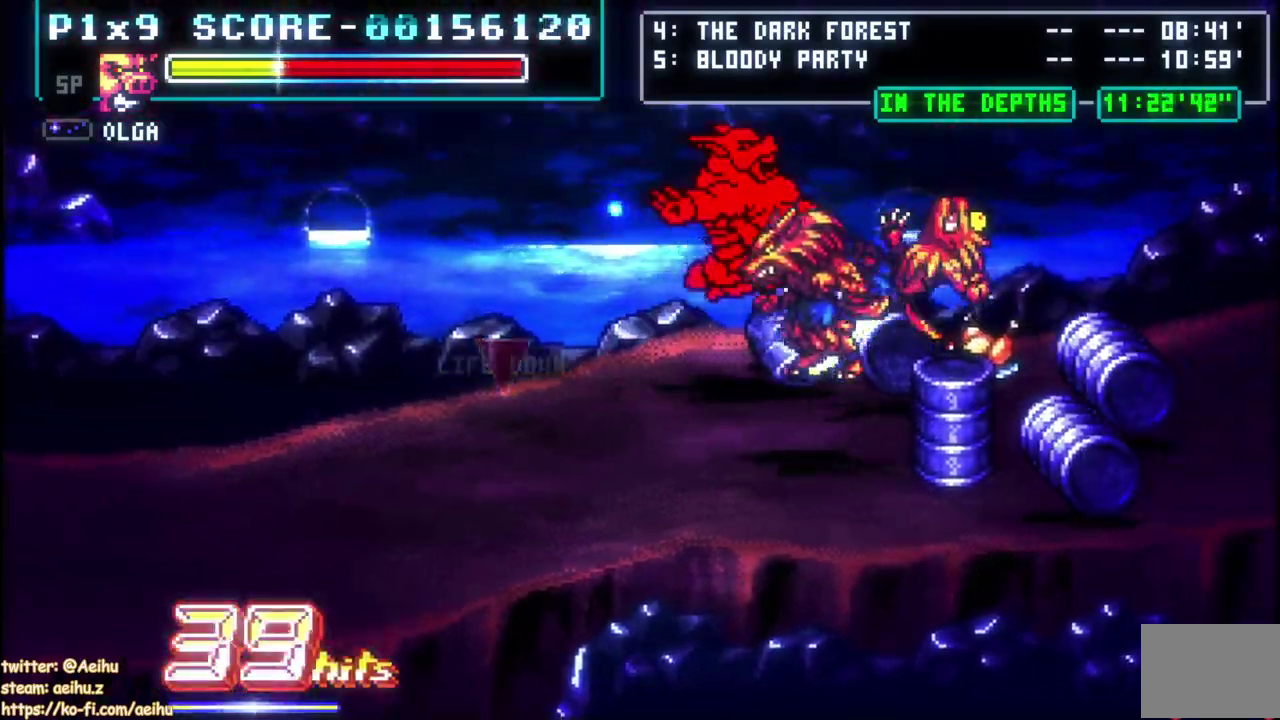
{"buttons": [], "left_stick": "center", "right_stick": "center", "events": []}
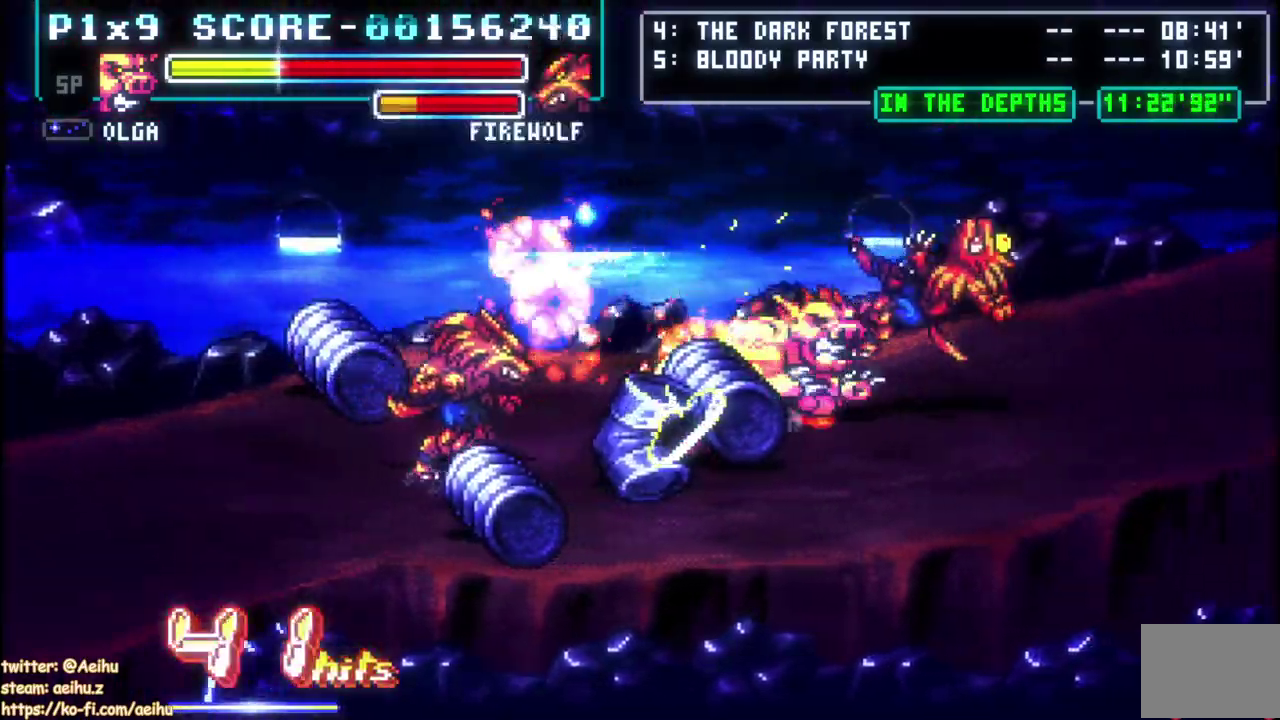
{"buttons": ["SQUARE"], "left_stick": "center", "right_stick": "center", "events": [[100, "DPAD_UP", "down"], [150, "DPAD_LEFT", "down"], [417, "DPAD_LEFT", "up"], [417, "SQUARE", "down"], [433, "DPAD_UP", "up"]]}
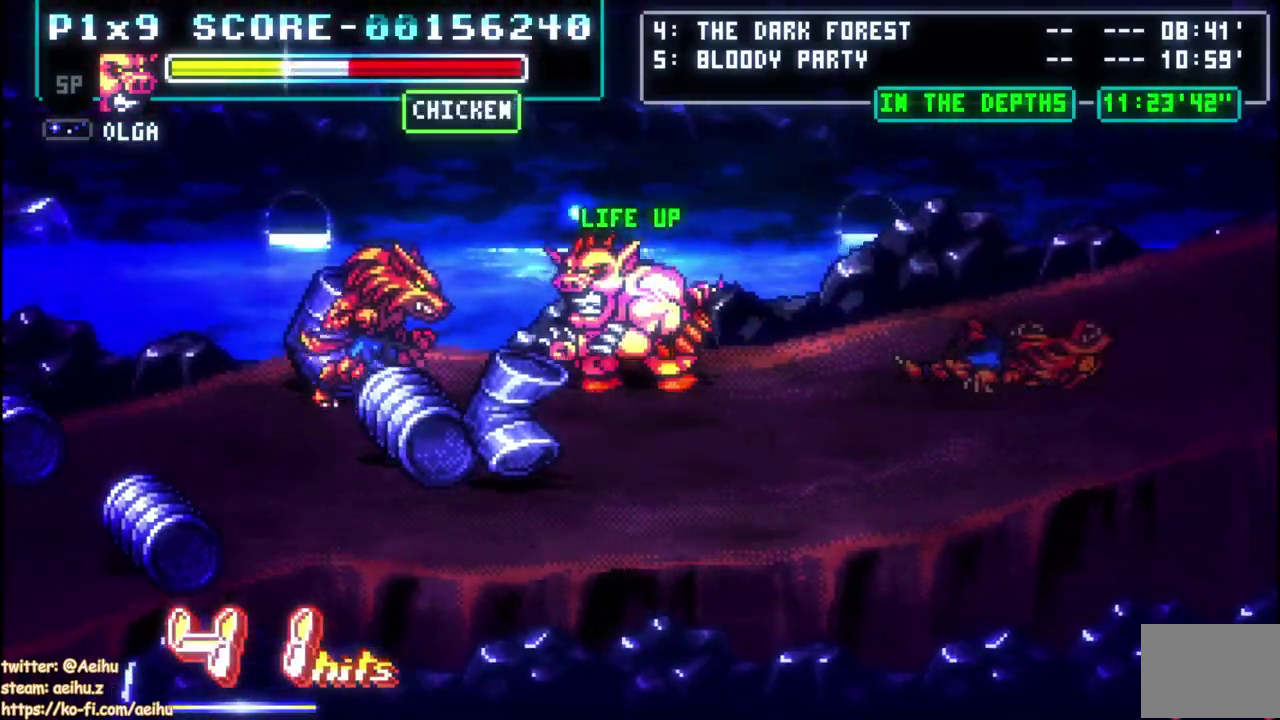
{"buttons": ["DPAD_DOWN", "DPAD_RIGHT"], "left_stick": "center", "right_stick": "center", "events": [[33, "SQUARE", "up"], [50, "DPAD_RIGHT", "down"], [117, "DPAD_RIGHT", "up"], [167, "DPAD_RIGHT", "down"], [317, "DPAD_DOWN", "down"]]}
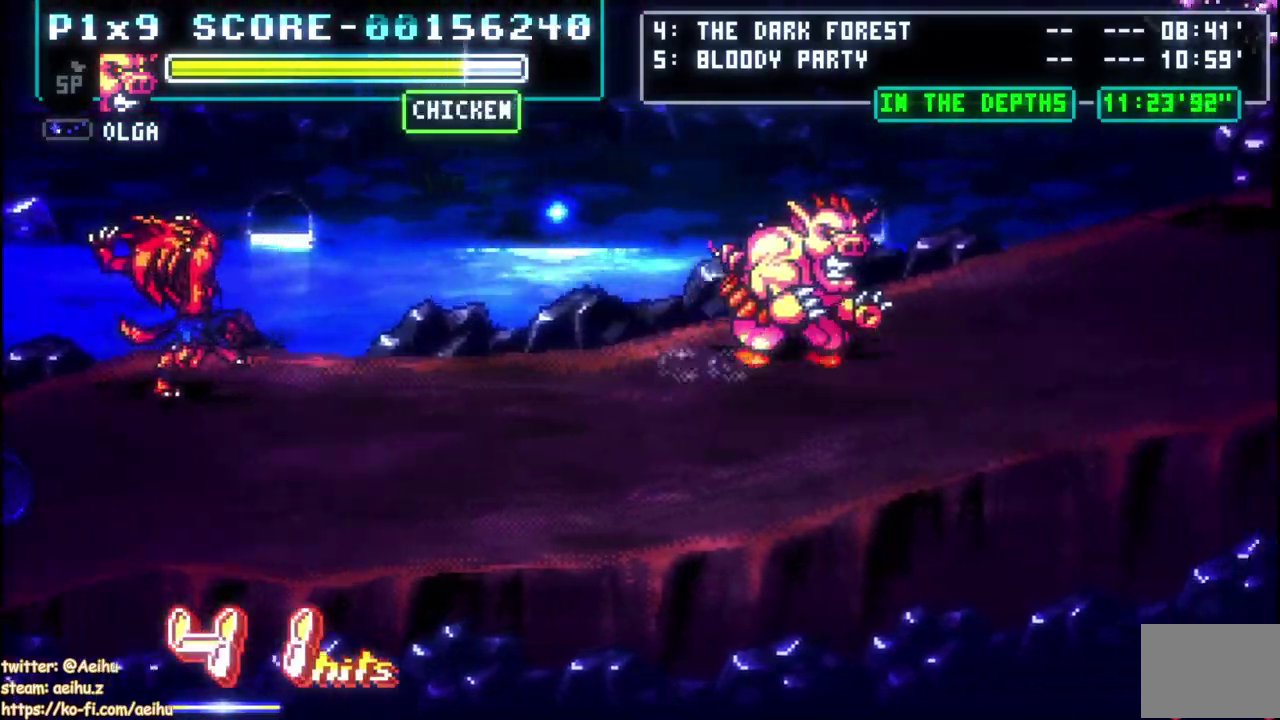
{"buttons": ["DPAD_RIGHT"], "left_stick": "center", "right_stick": "center", "events": [[467, "DPAD_DOWN", "up"]]}
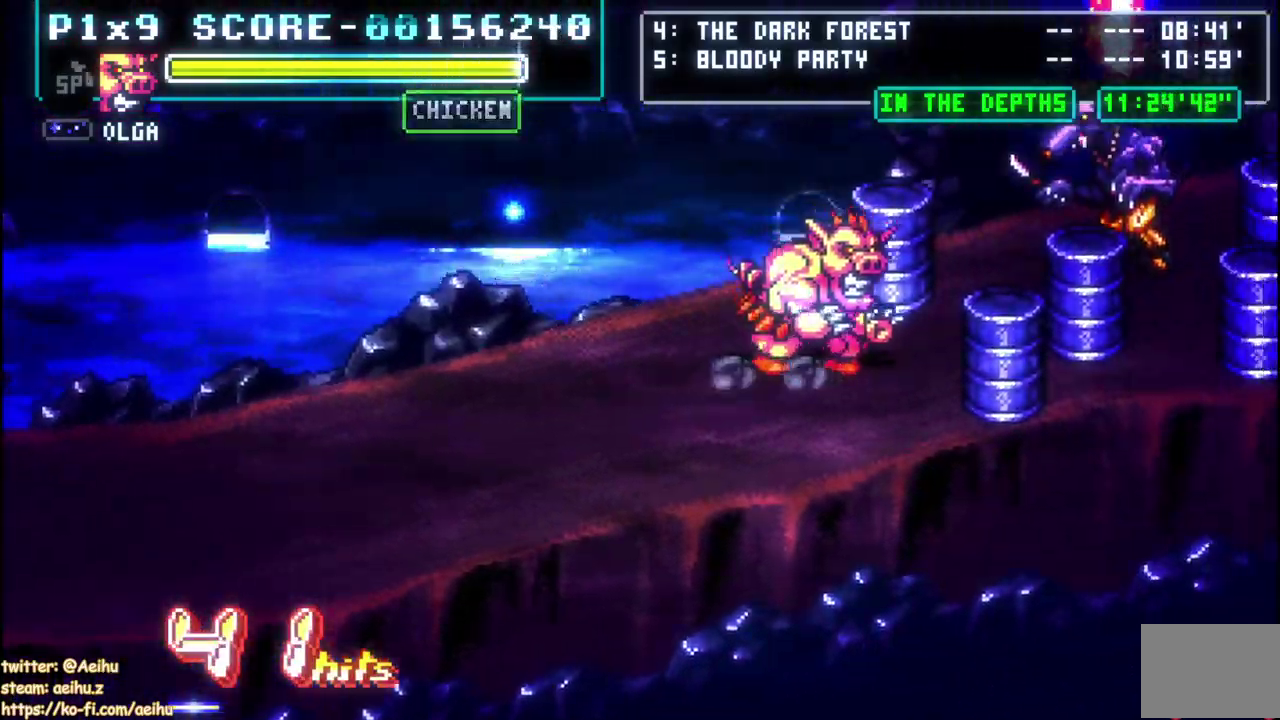
{"buttons": ["SQUARE", "DPAD_RIGHT"], "left_stick": "center", "right_stick": "center", "events": [[67, "SQUARE", "down"]]}
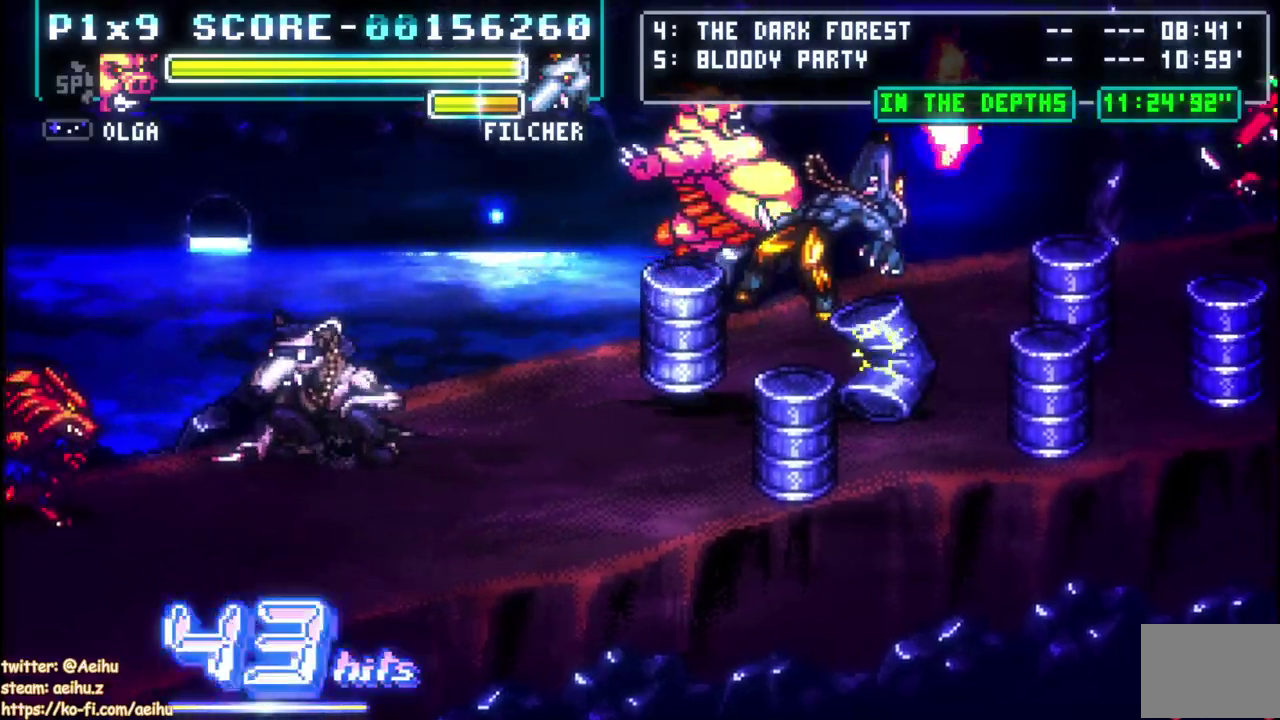
{"buttons": ["DPAD_RIGHT"], "left_stick": "center", "right_stick": "center", "events": [[150, "DPAD_RIGHT", "up"], [217, "SQUARE", "up"], [367, "DPAD_RIGHT", "down"]]}
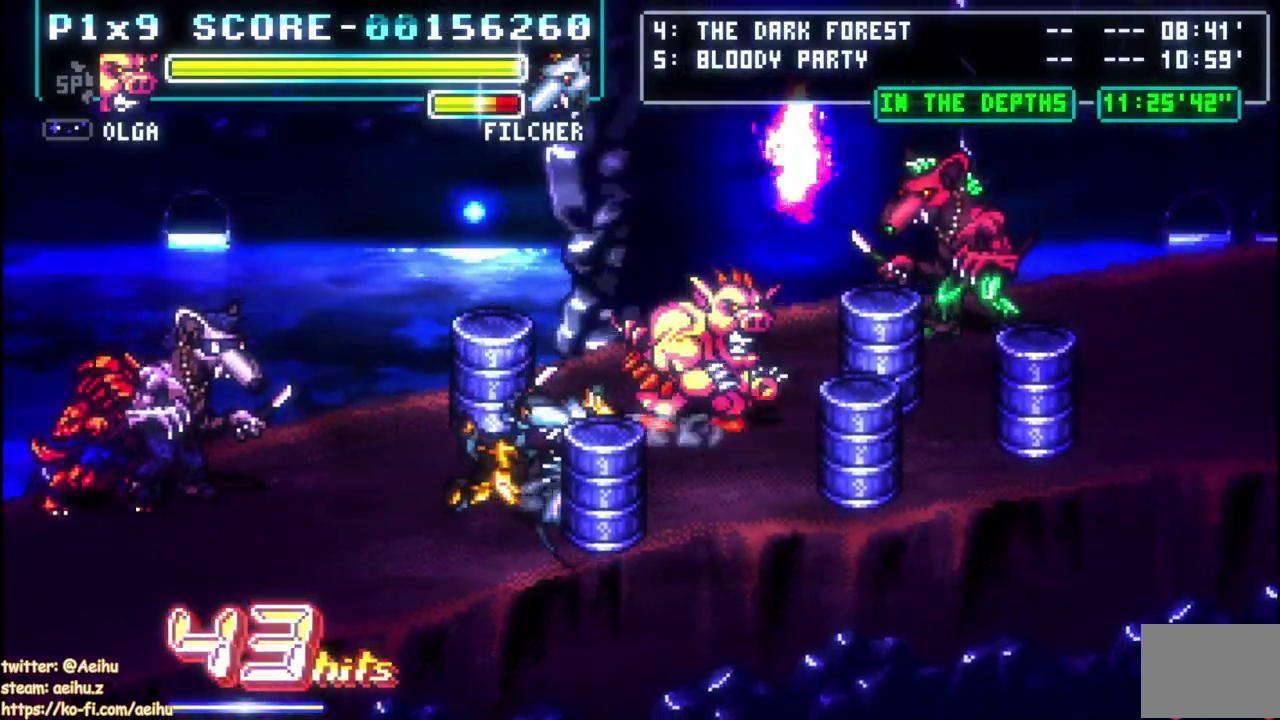
{"buttons": ["SQUARE", "DPAD_RIGHT"], "left_stick": "center", "right_stick": "center", "events": [[67, "SQUARE", "down"]]}
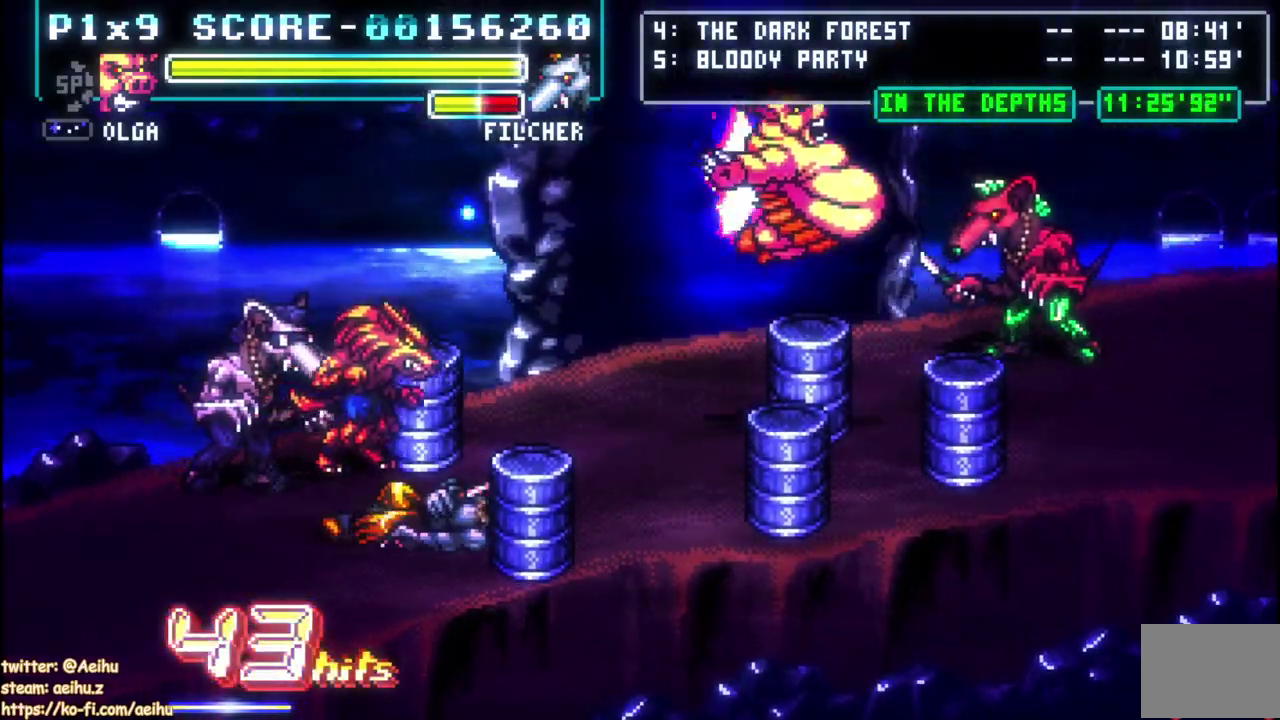
{"buttons": ["SQUARE", "DPAD_RIGHT"], "left_stick": "center", "right_stick": "center", "events": [[117, "DPAD_RIGHT", "up"], [200, "SQUARE", "up"], [250, "DPAD_RIGHT", "down"], [317, "DPAD_RIGHT", "up"], [383, "DPAD_RIGHT", "down"], [433, "SQUARE", "down"]]}
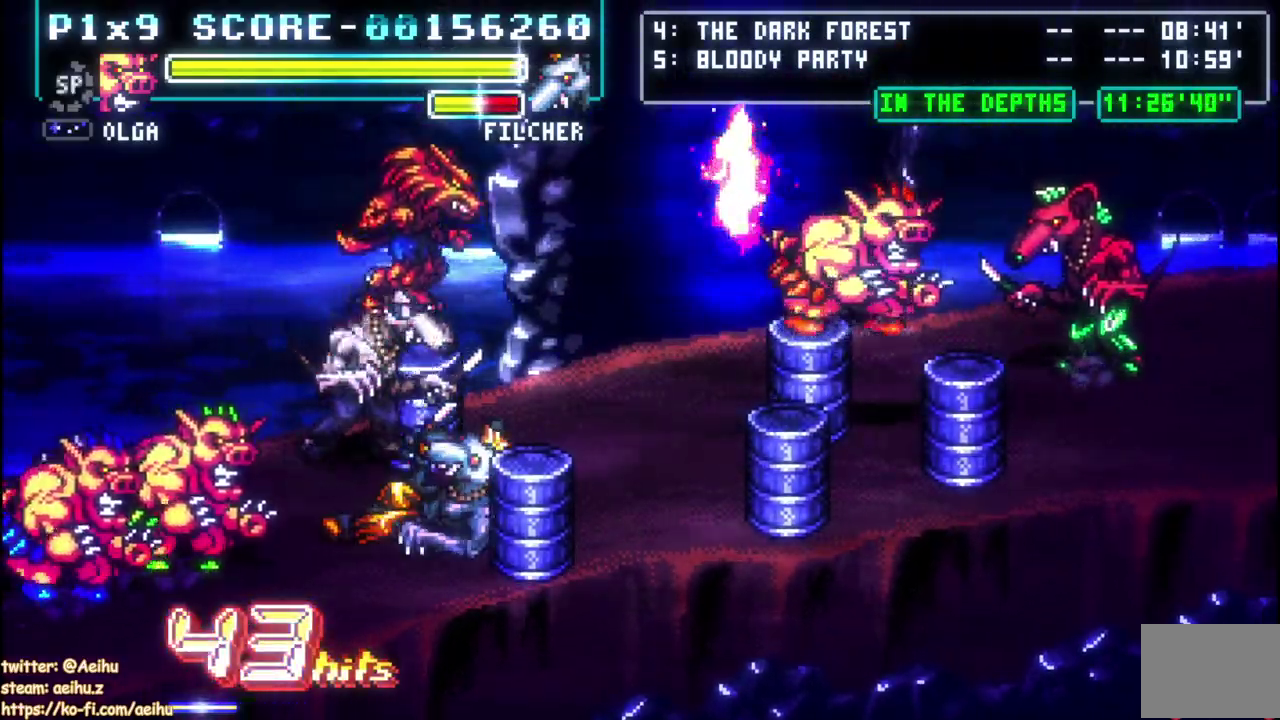
{"buttons": [], "left_stick": "center", "right_stick": "center", "events": [[433, "SQUARE", "up"], [450, "DPAD_RIGHT", "up"]]}
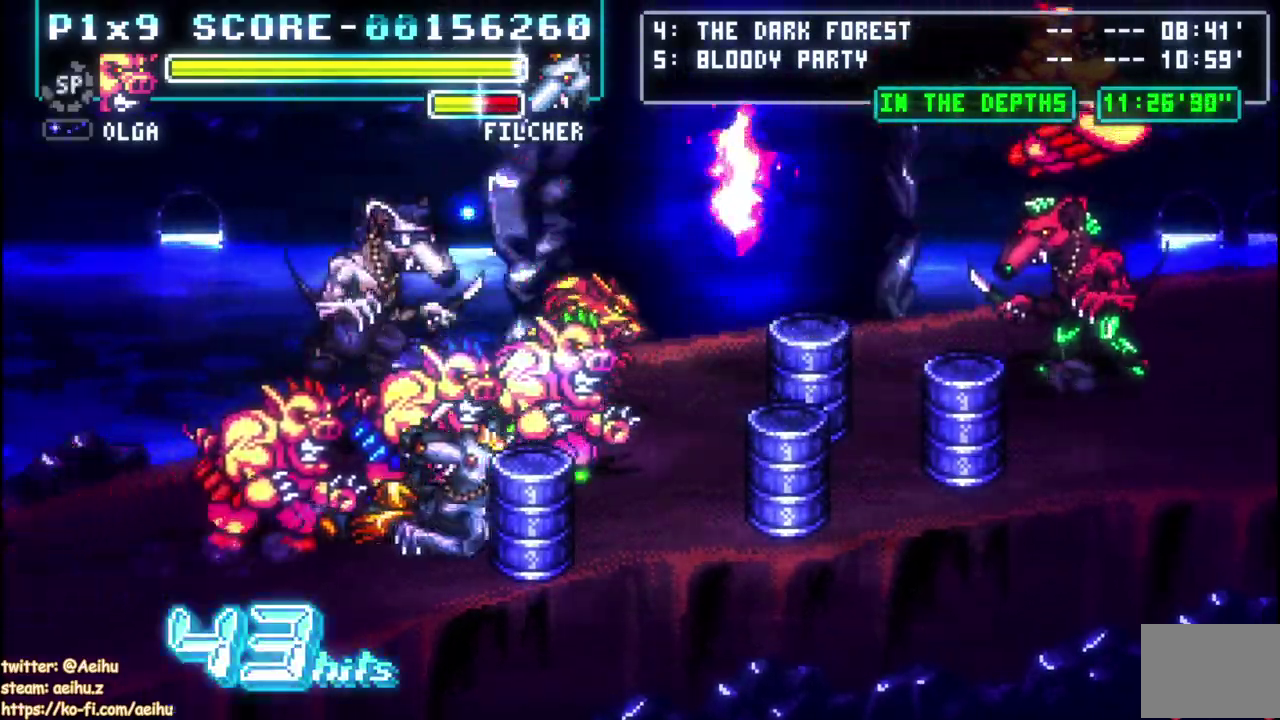
{"buttons": ["CIRCLE", "DPAD_LEFT"], "left_stick": "center", "right_stick": "center", "events": [[233, "DPAD_RIGHT", "down"], [450, "DPAD_LEFT", "down"], [450, "DPAD_RIGHT", "up"], [483, "CIRCLE", "down"]]}
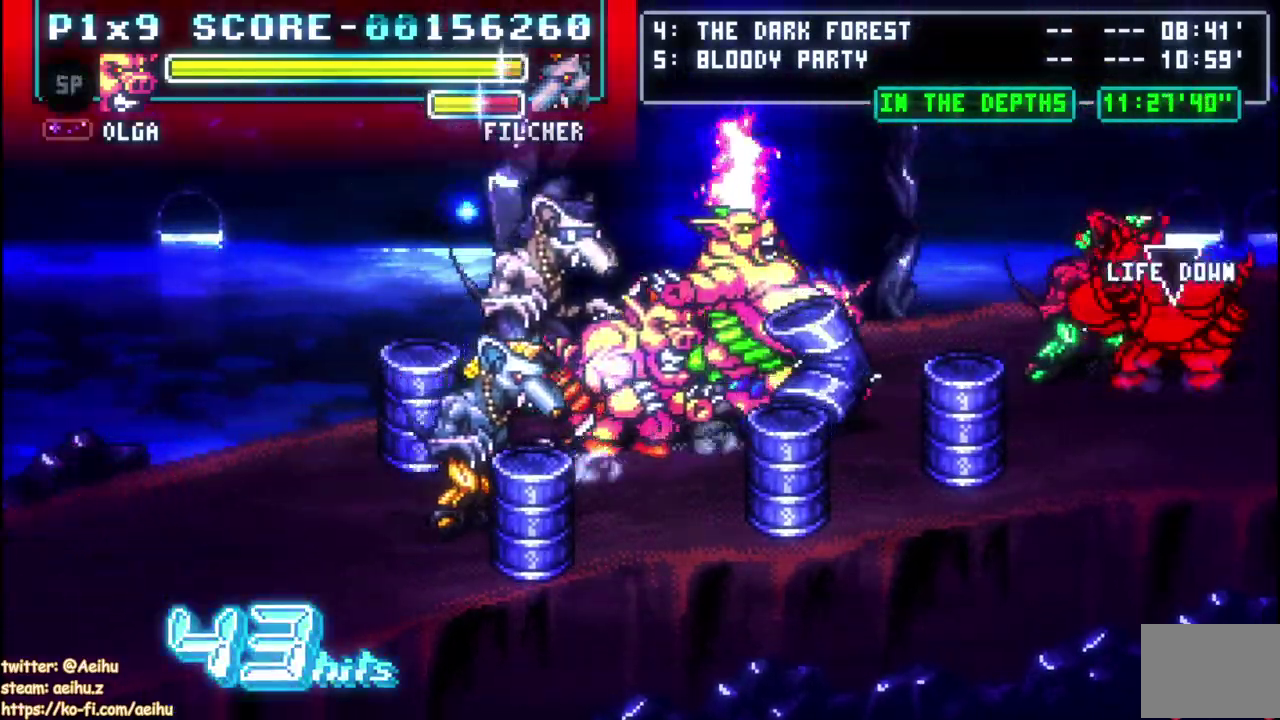
{"buttons": [], "left_stick": "center", "right_stick": "center", "events": [[117, "DPAD_LEFT", "up"], [133, "CIRCLE", "up"]]}
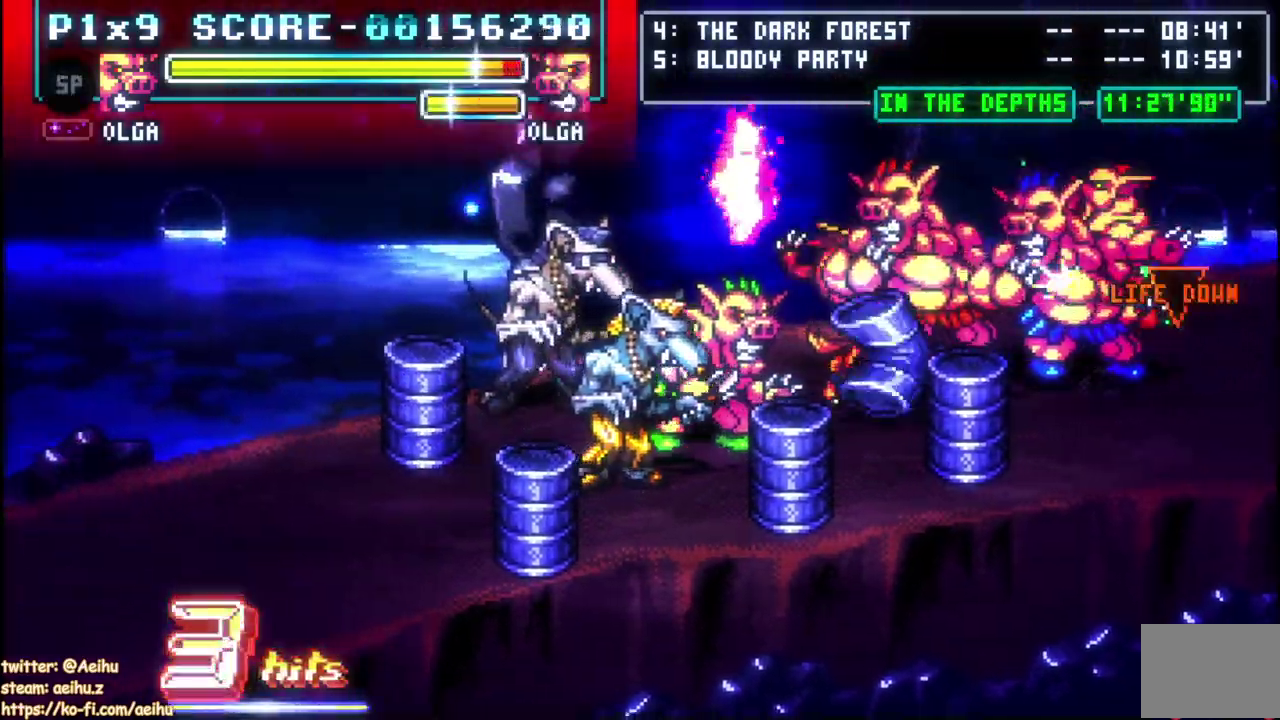
{"buttons": [], "left_stick": "center", "right_stick": "center", "events": []}
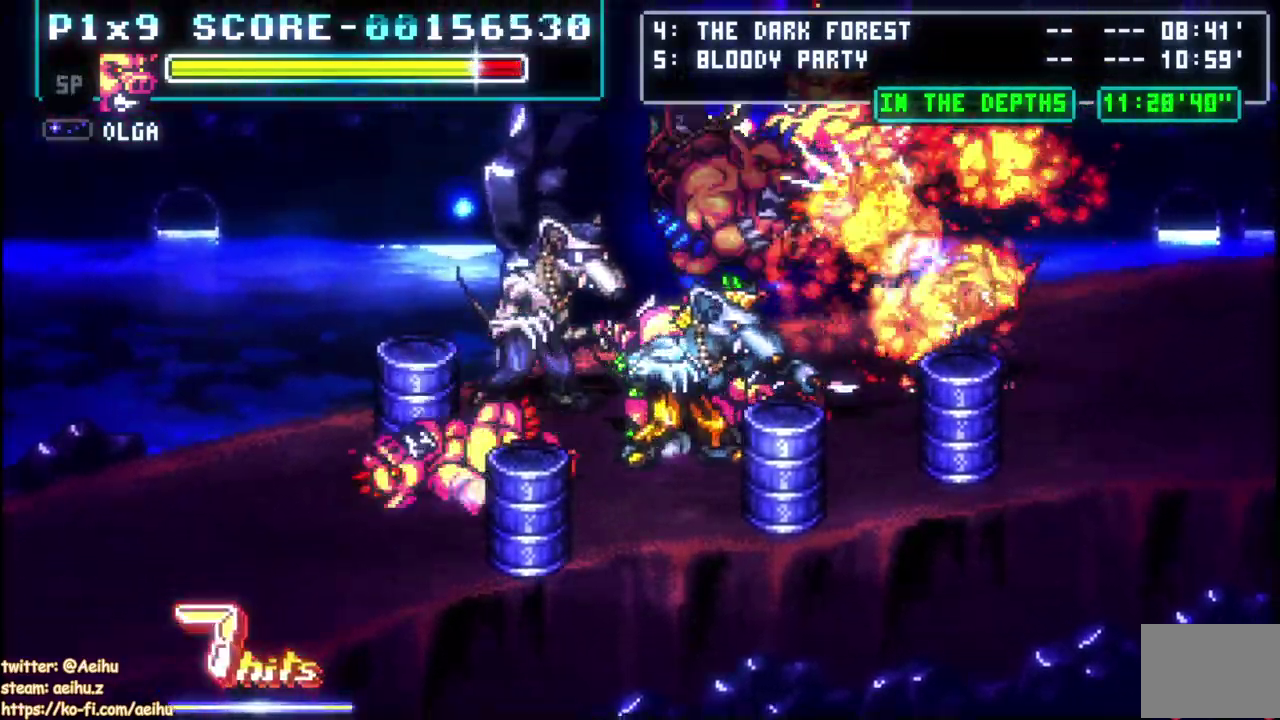
{"buttons": [], "left_stick": "center", "right_stick": "center", "events": []}
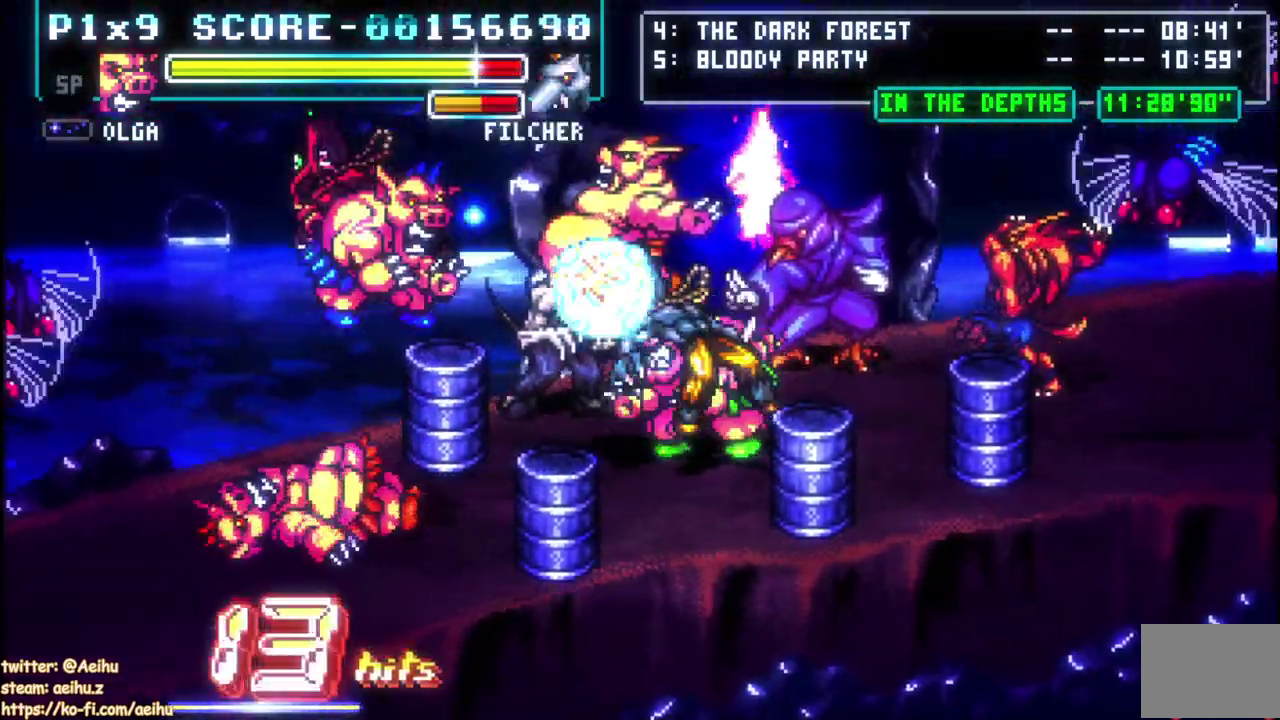
{"buttons": ["CIRCLE", "DPAD_RIGHT"], "left_stick": "center", "right_stick": "center", "events": [[450, "DPAD_RIGHT", "down"], [483, "CIRCLE", "down"]]}
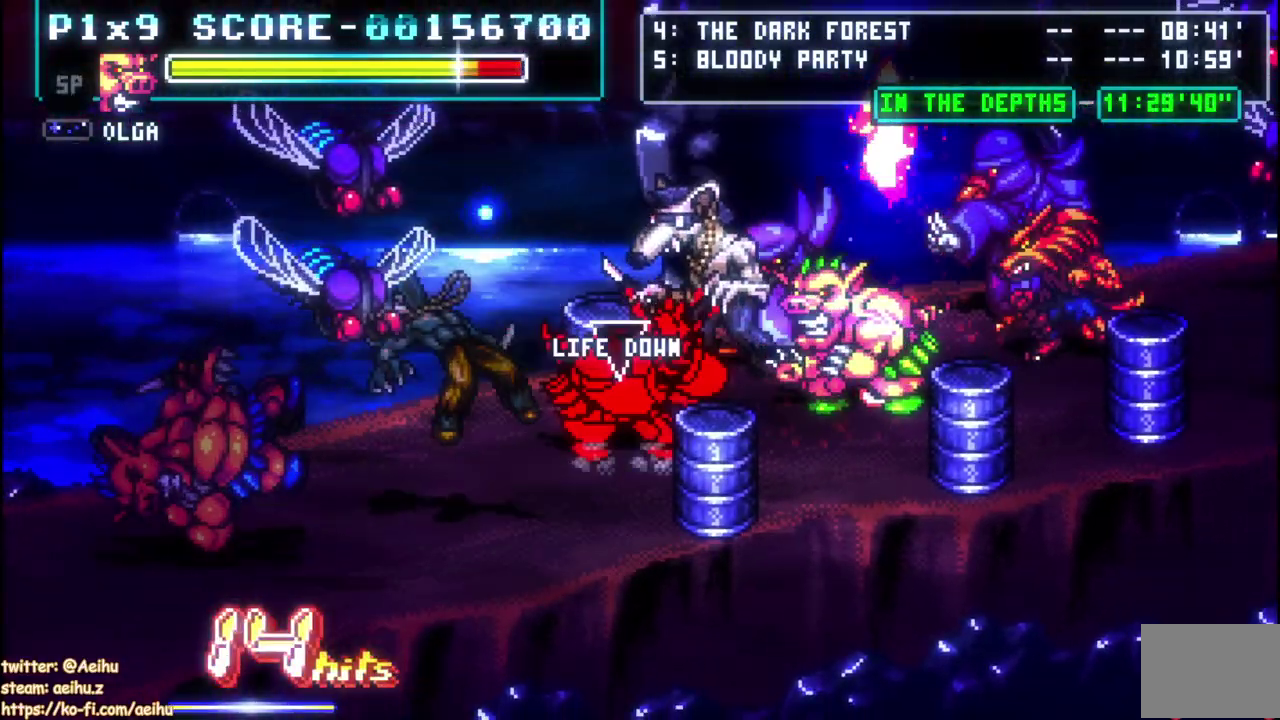
{"buttons": [], "left_stick": "center", "right_stick": "center", "events": [[133, "CIRCLE", "up"], [150, "DPAD_RIGHT", "up"]]}
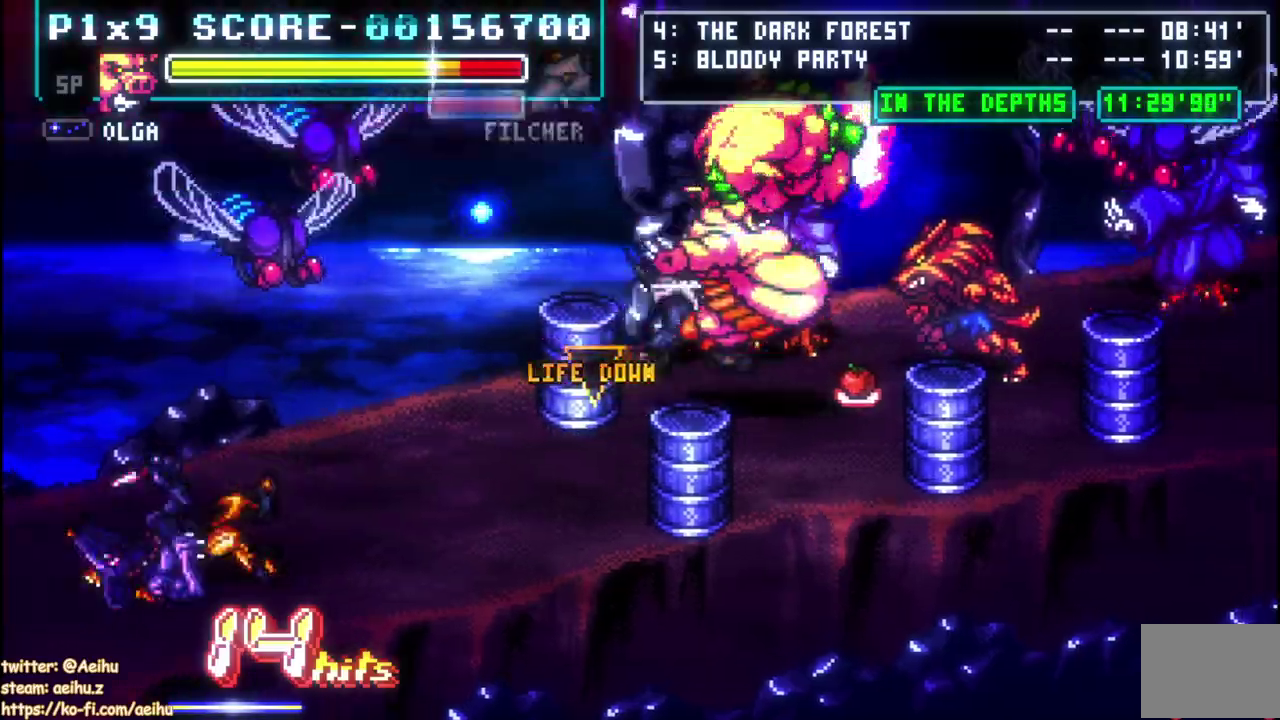
{"buttons": [], "left_stick": "center", "right_stick": "center", "events": []}
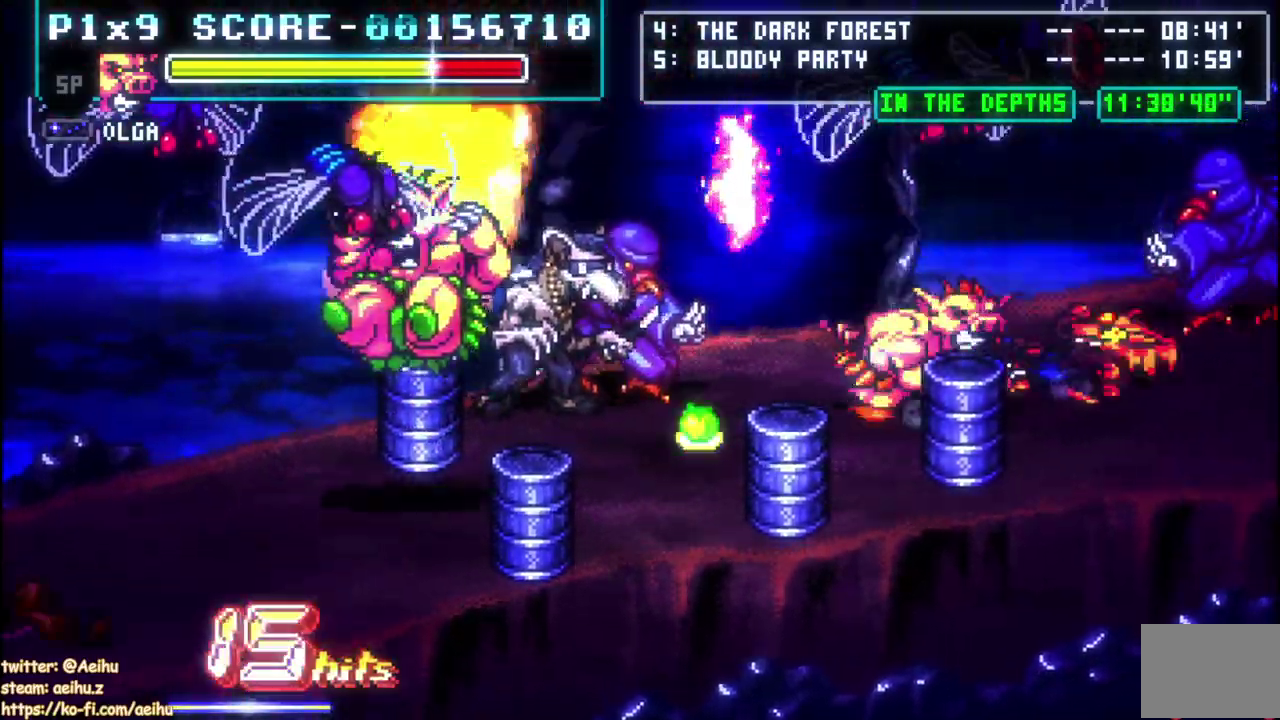
{"buttons": ["CIRCLE", "DPAD_LEFT"], "left_stick": "center", "right_stick": "center", "events": [[100, "DPAD_RIGHT", "down"], [267, "DPAD_RIGHT", "up"], [283, "DPAD_LEFT", "down"], [450, "CIRCLE", "down"]]}
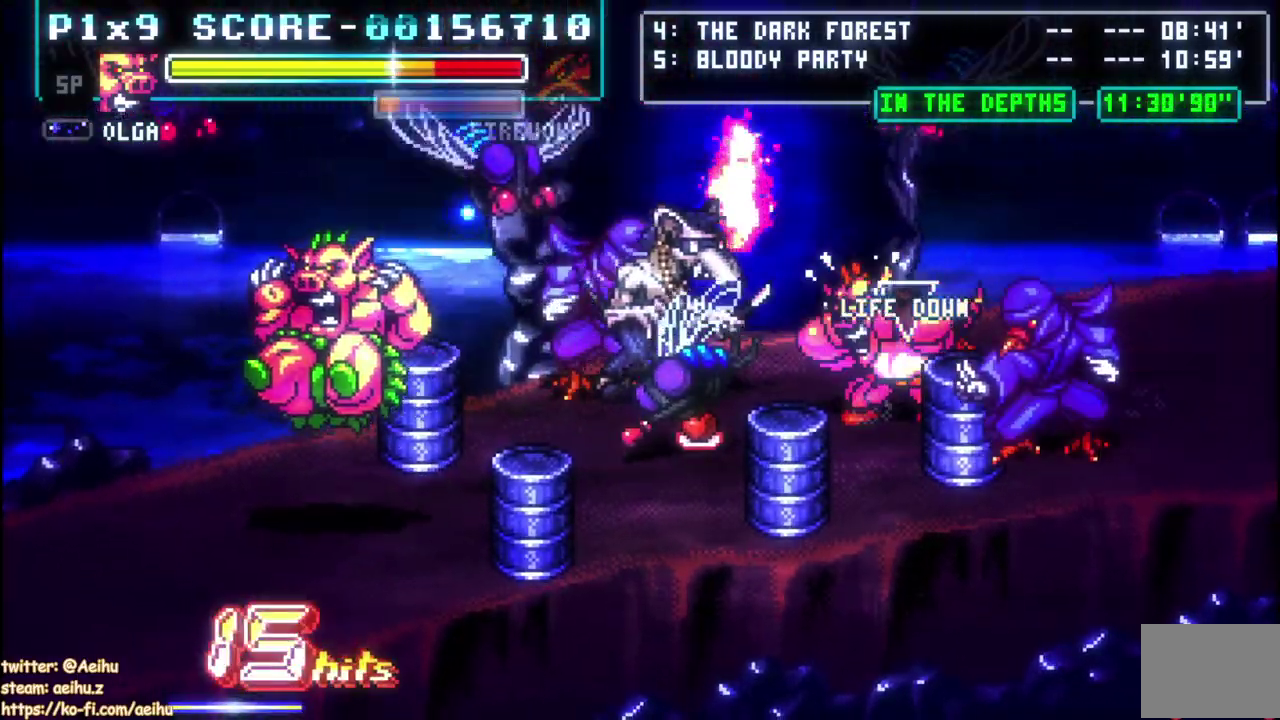
{"buttons": [], "left_stick": "center", "right_stick": "center", "events": [[50, "DPAD_LEFT", "up"], [100, "CIRCLE", "up"]]}
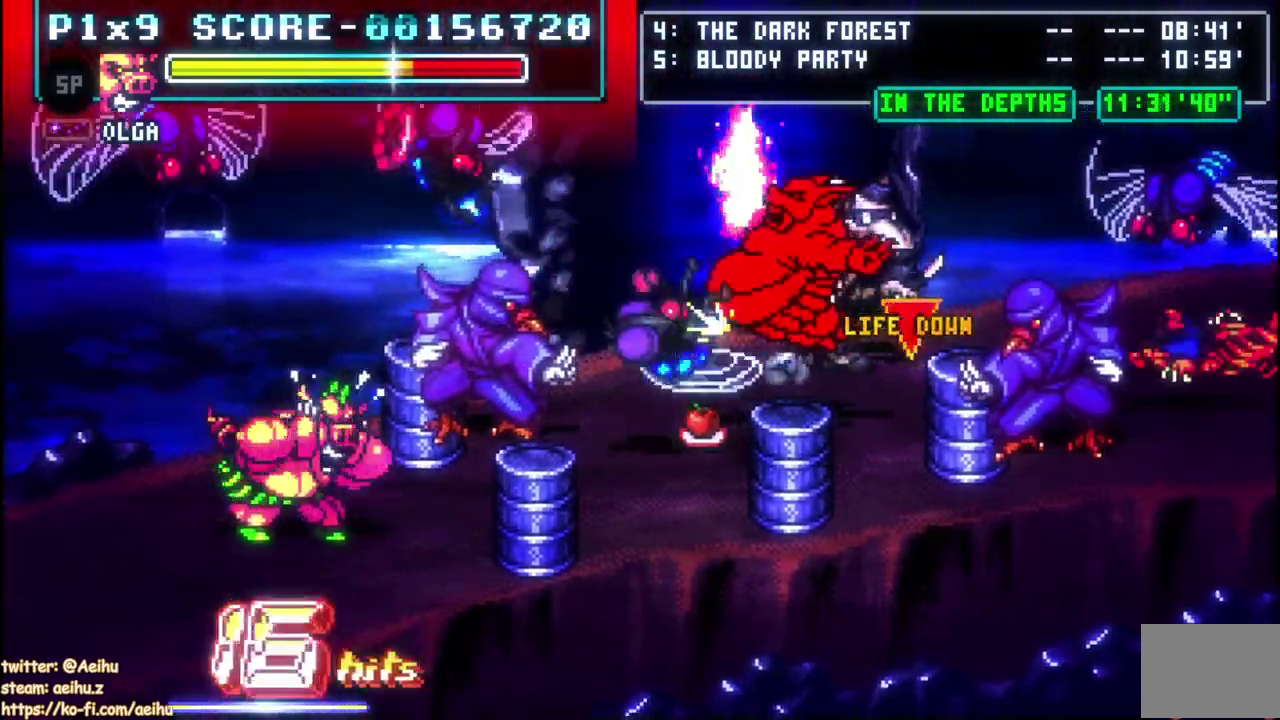
{"buttons": [], "left_stick": "center", "right_stick": "center", "events": []}
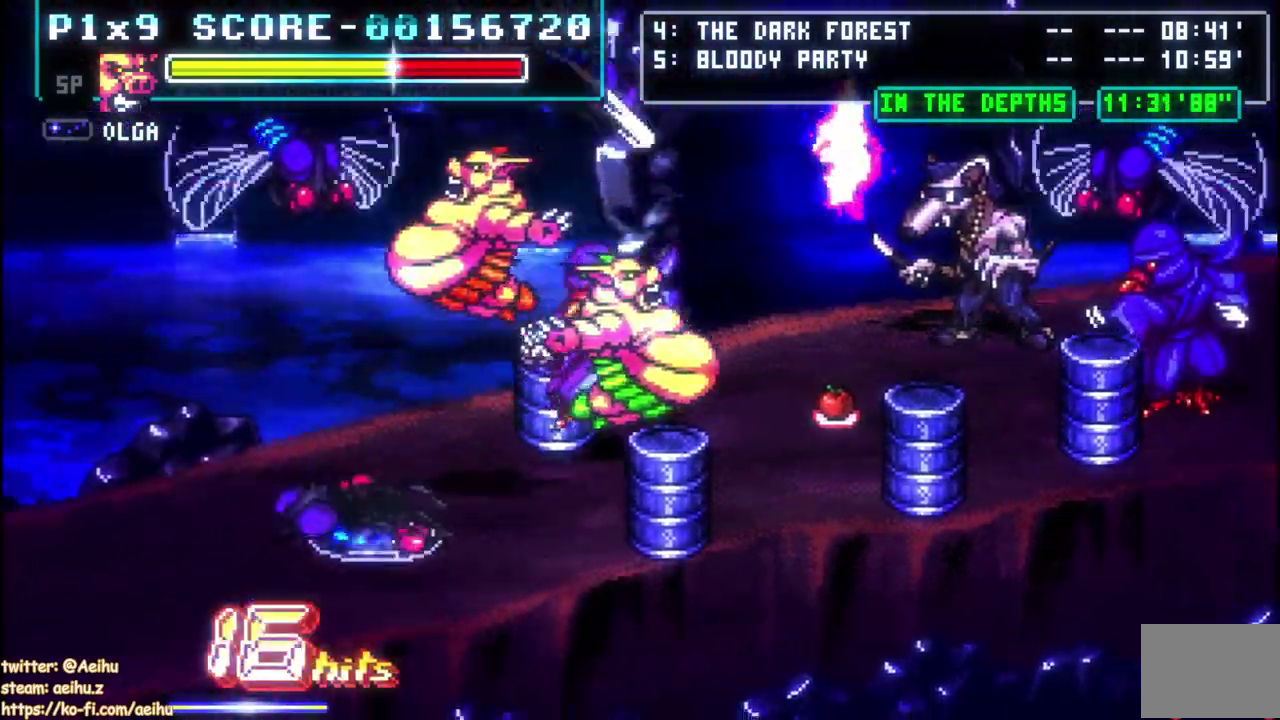
{"buttons": [], "left_stick": "center", "right_stick": "center", "events": [[400, "DPAD_RIGHT", "down"], [483, "DPAD_RIGHT", "up"]]}
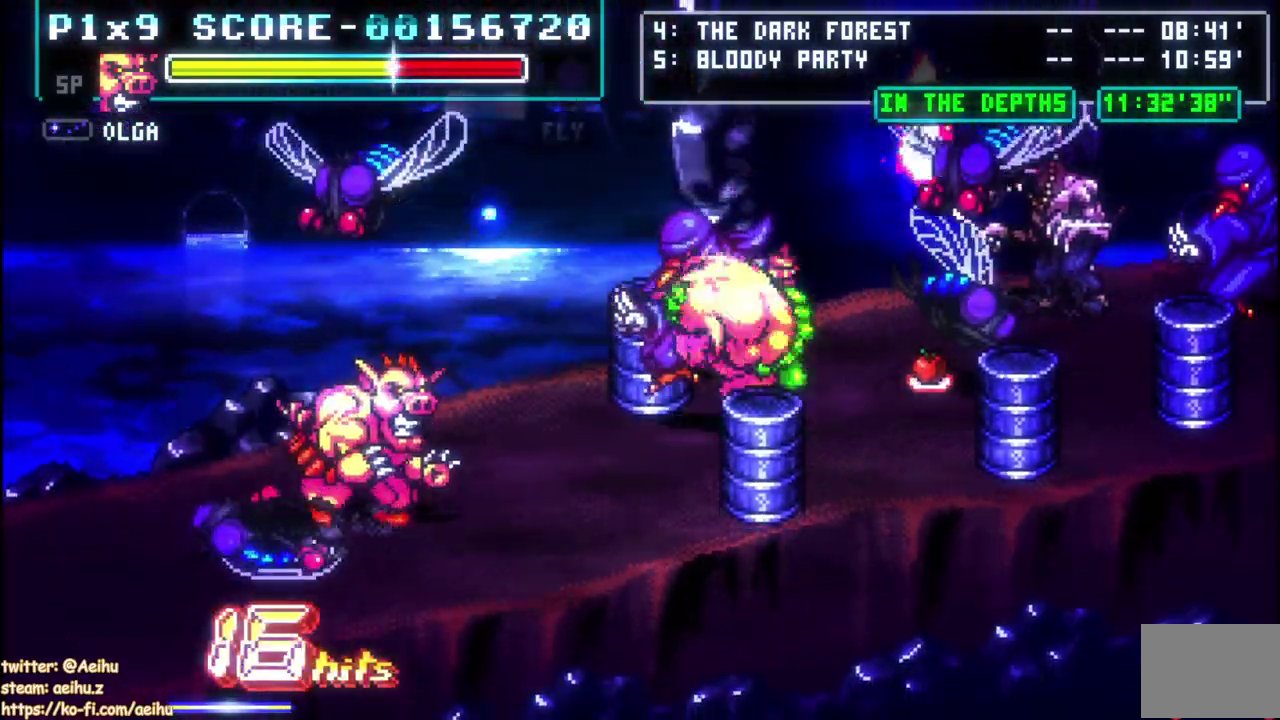
{"buttons": ["DPAD_RIGHT"], "left_stick": "center", "right_stick": "center", "events": [[50, "DPAD_RIGHT", "down"], [233, "SQUARE", "down"], [400, "SQUARE", "up"]]}